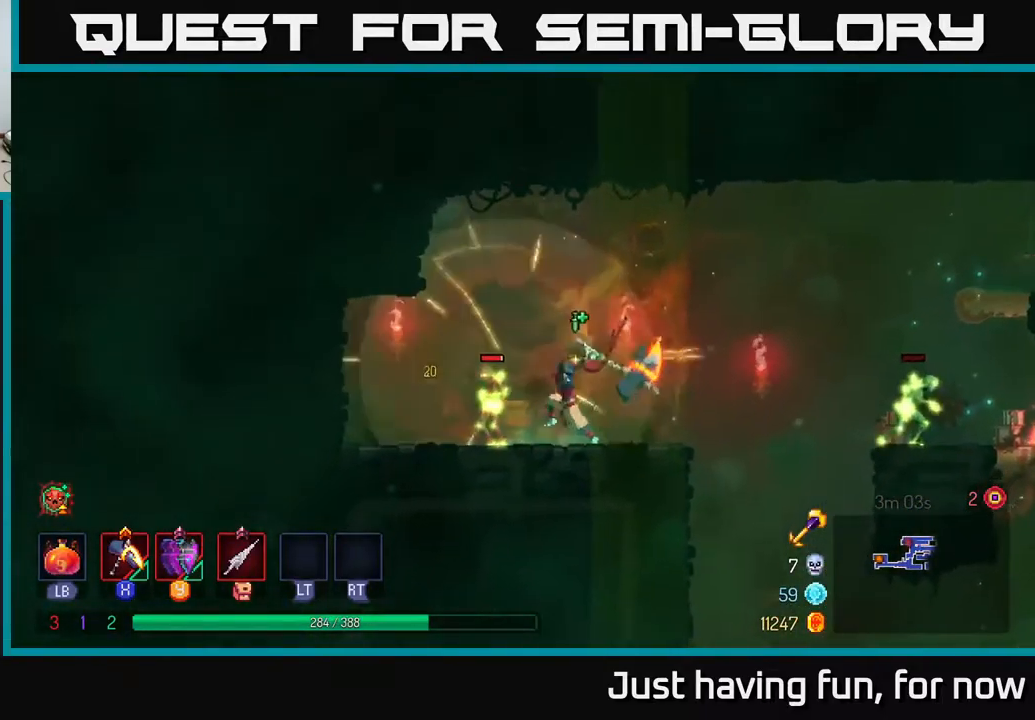
Gameplay with a controller (Xbox layout); each line is a JSON object with the inputs held at the frame after it. "events" lists button and stick changes between this image and that frame as [ms after this image, input, new state], when the widget could be followed in between.
{"buttons": [], "left_stick": "right", "right_stick": "center", "events": [[250, "left_stick", "right"]]}
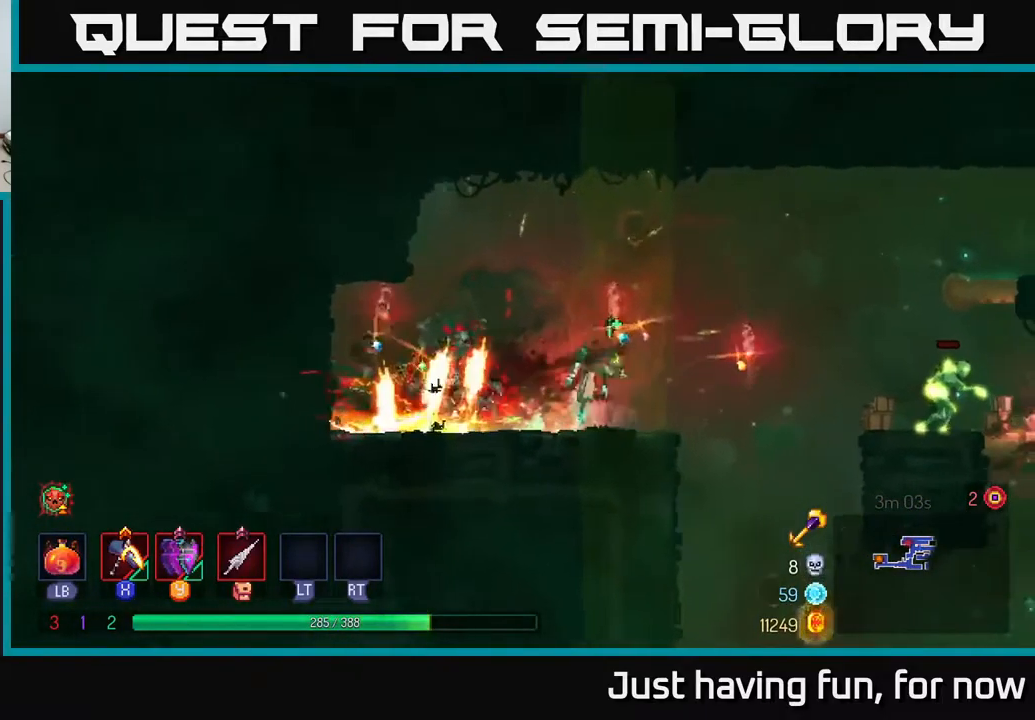
{"buttons": [], "left_stick": "right", "right_stick": "center", "events": [[17, "A", "down"], [200, "A", "up"]]}
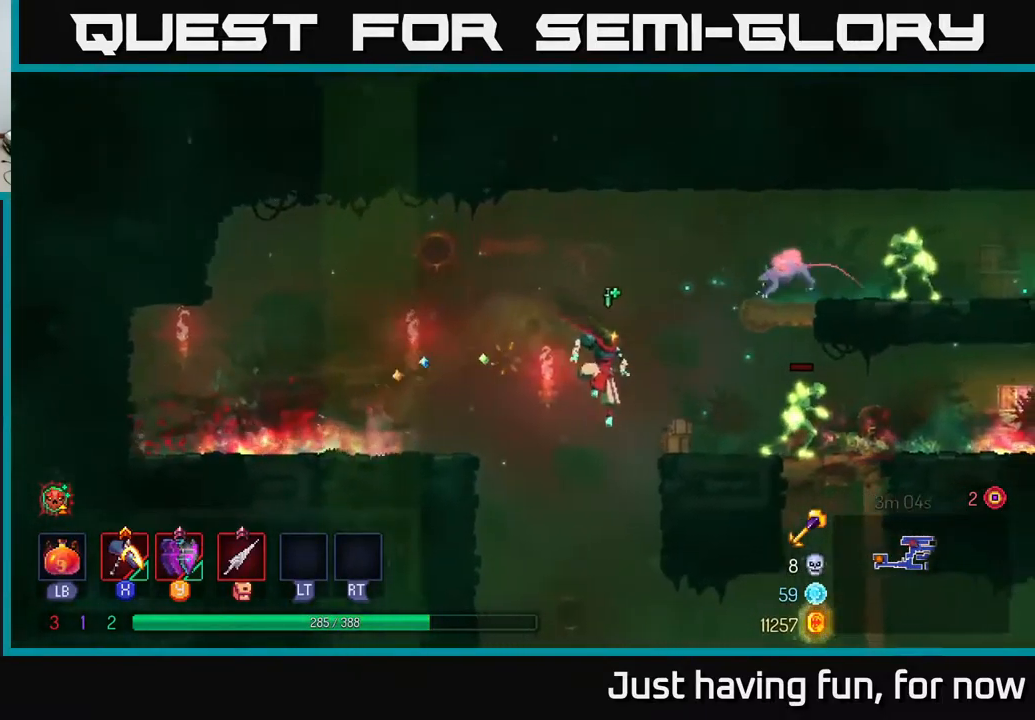
{"buttons": [], "left_stick": "center", "right_stick": "center", "events": [[217, "X", "down"], [284, "X", "up"], [467, "left_stick", "center"]]}
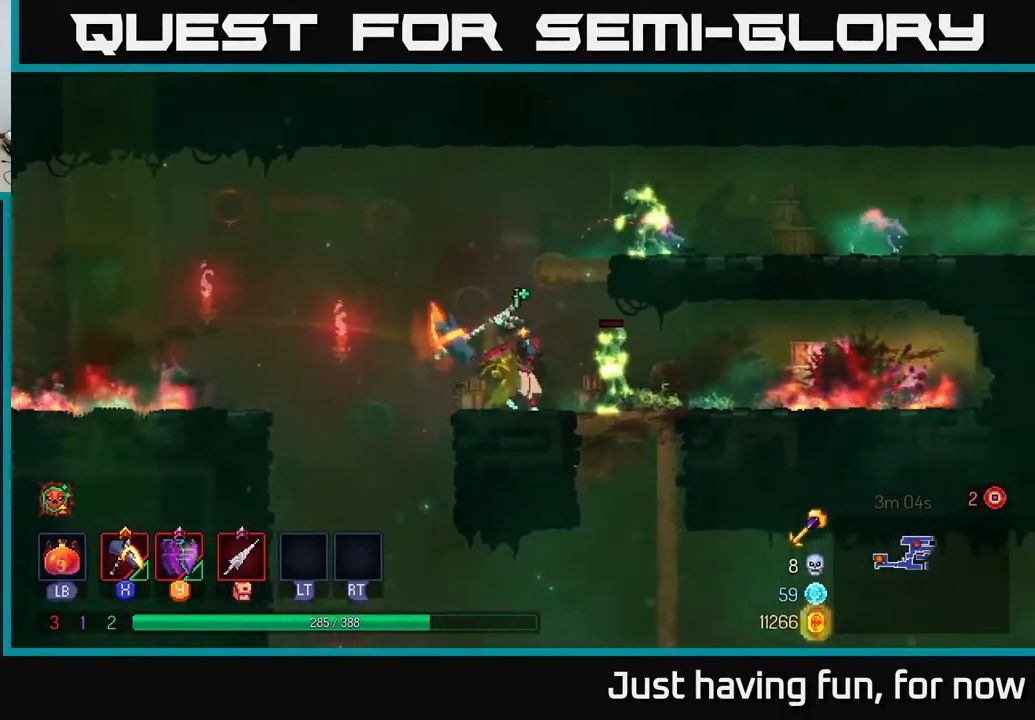
{"buttons": ["A"], "left_stick": "center", "right_stick": "center", "events": [[334, "A", "down"], [400, "A", "up"], [484, "A", "down"]]}
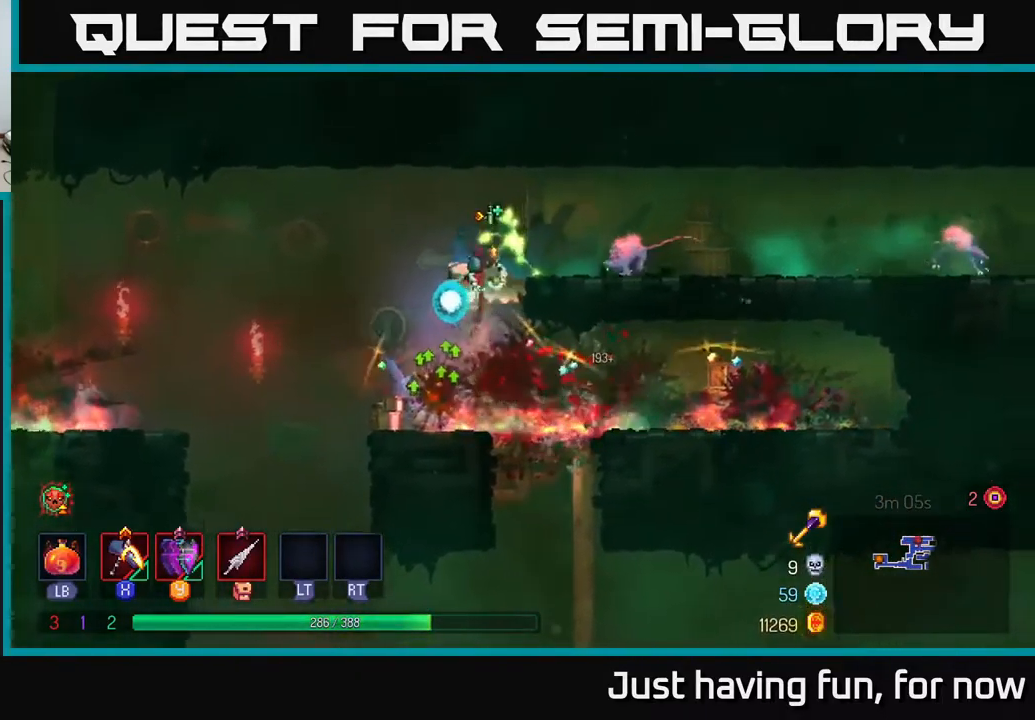
{"buttons": ["X"], "left_stick": "center", "right_stick": "center", "events": [[34, "X", "down"], [84, "A", "up"]]}
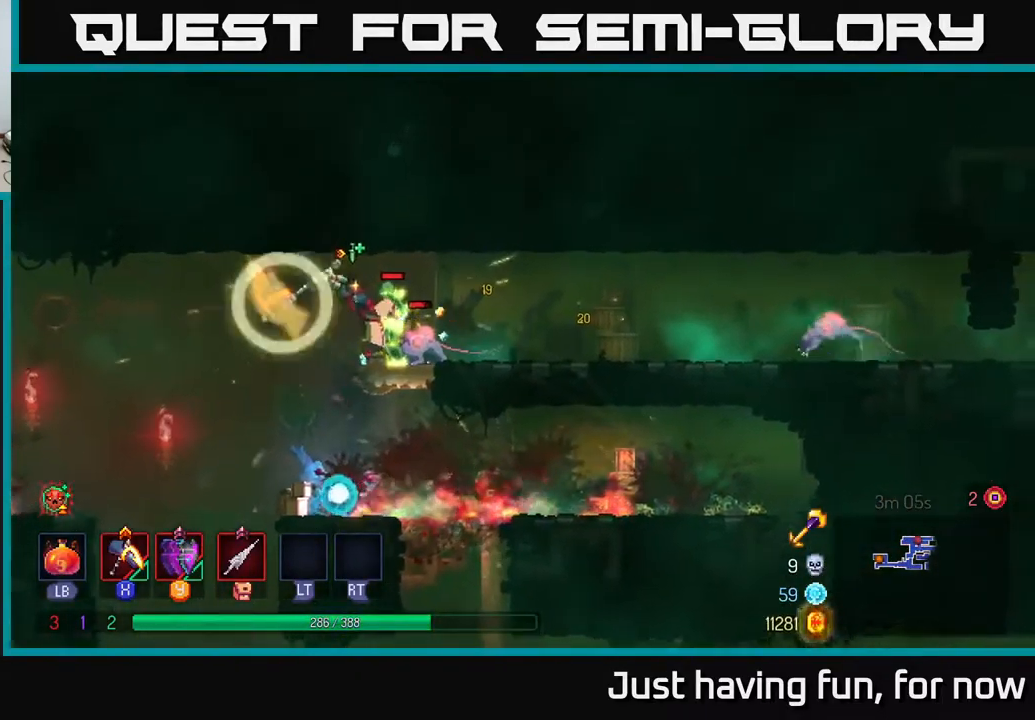
{"buttons": [], "left_stick": "center", "right_stick": "center", "events": [[184, "X", "up"]]}
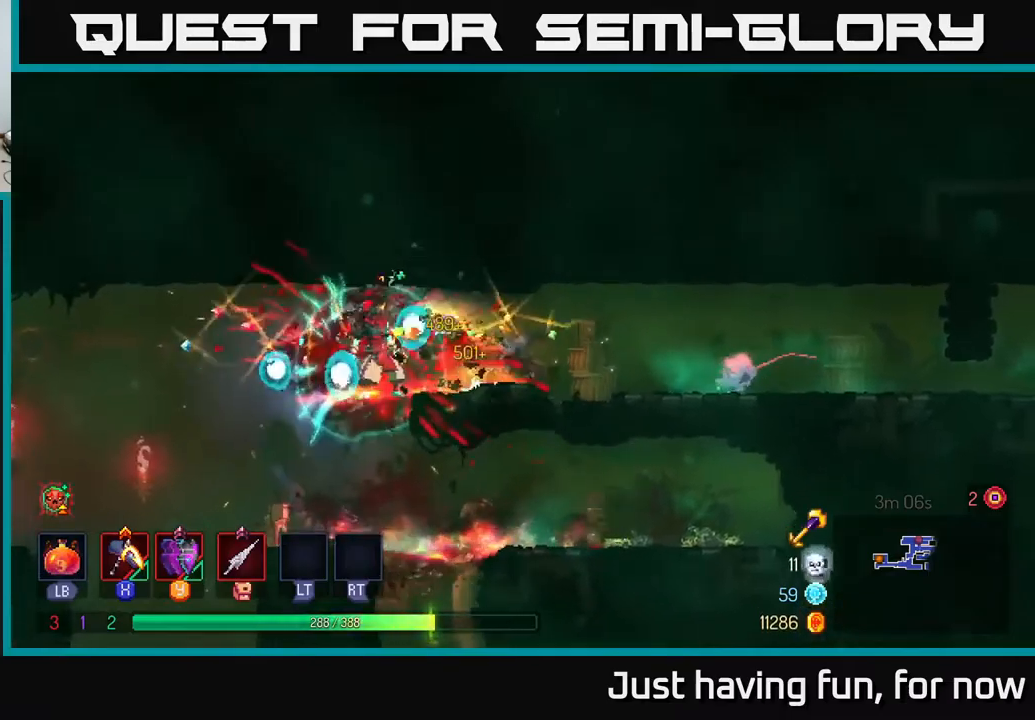
{"buttons": [], "left_stick": "right", "right_stick": "center", "events": [[50, "left_stick", "right"], [384, "B", "down"], [484, "B", "up"]]}
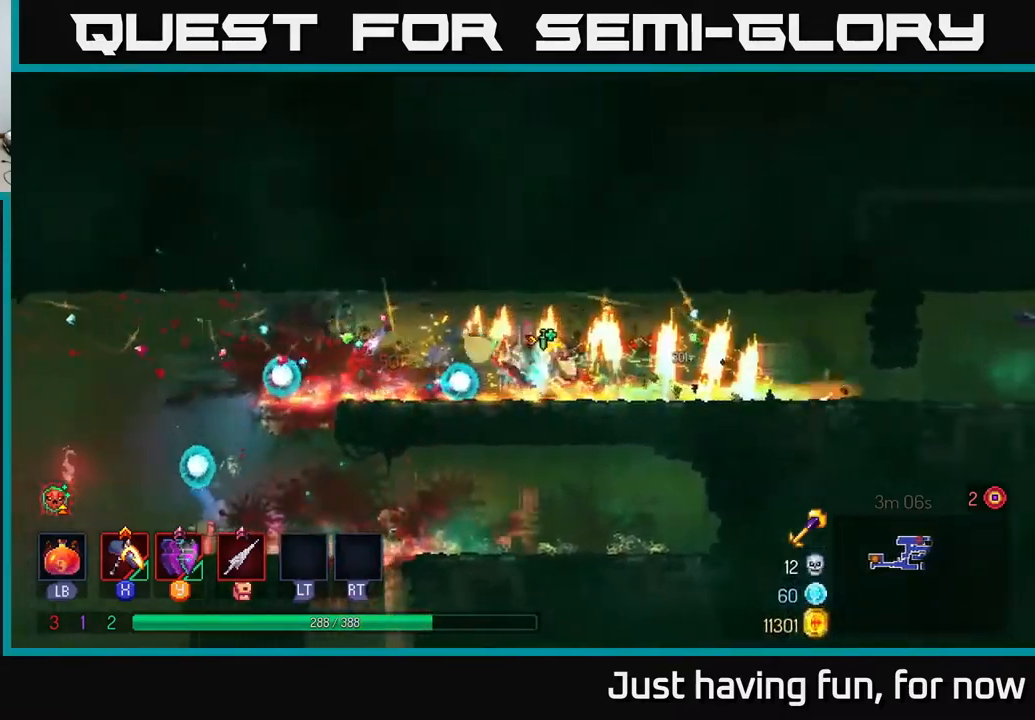
{"buttons": [], "left_stick": "right", "right_stick": "center", "events": []}
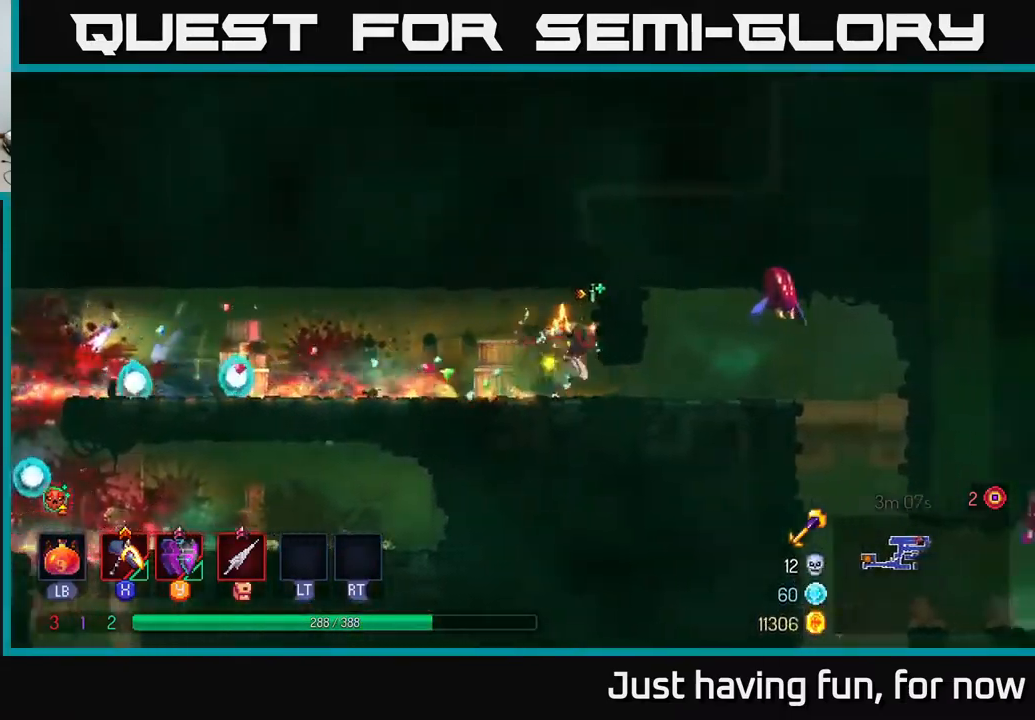
{"buttons": ["X"], "left_stick": "center", "right_stick": "center", "events": [[134, "B", "down"], [184, "B", "up"], [267, "B", "down"], [334, "B", "up"], [400, "left_stick", "center"], [417, "X", "down"]]}
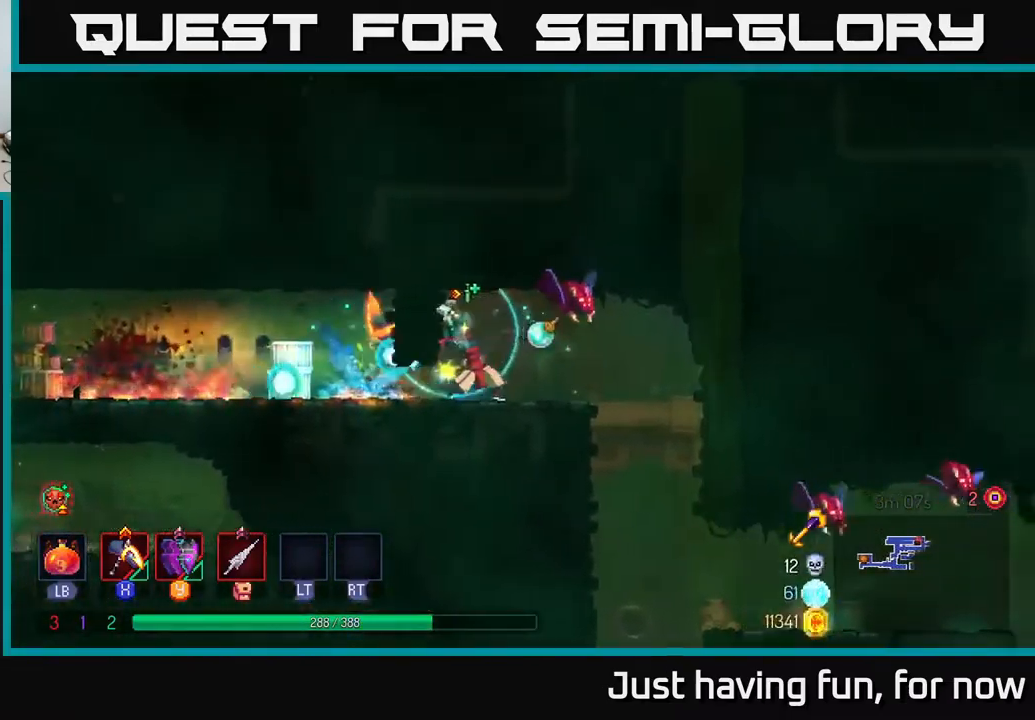
{"buttons": [], "left_stick": "center", "right_stick": "center", "events": [[467, "X", "up"]]}
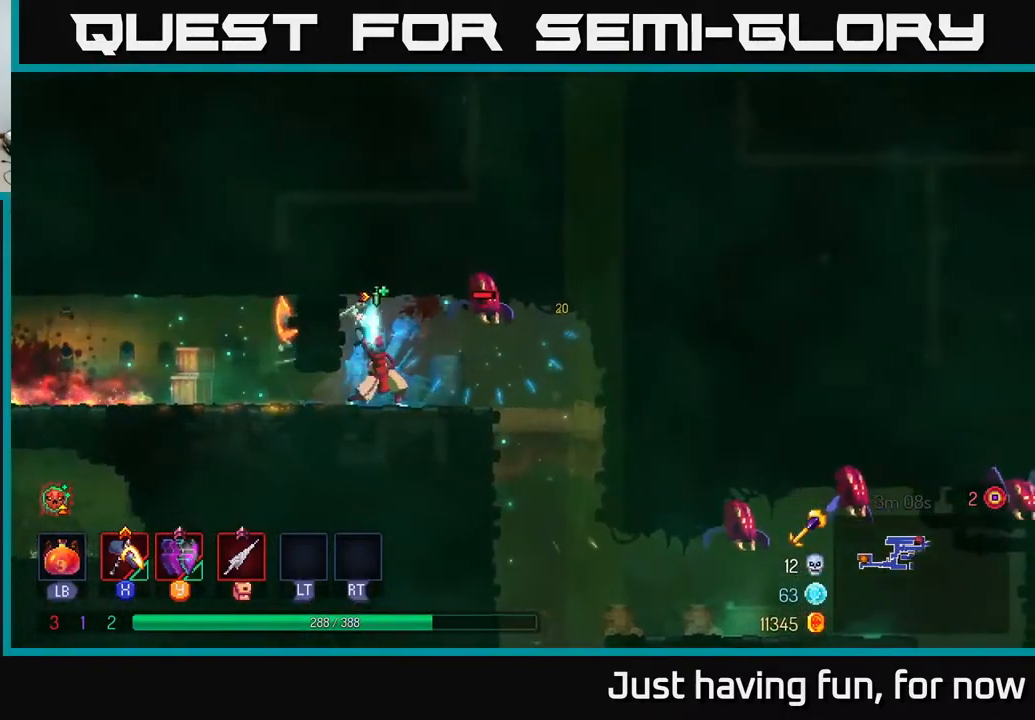
{"buttons": [], "left_stick": "right", "right_stick": "center", "events": [[167, "left_stick", "right"], [267, "B", "down"], [350, "B", "up"]]}
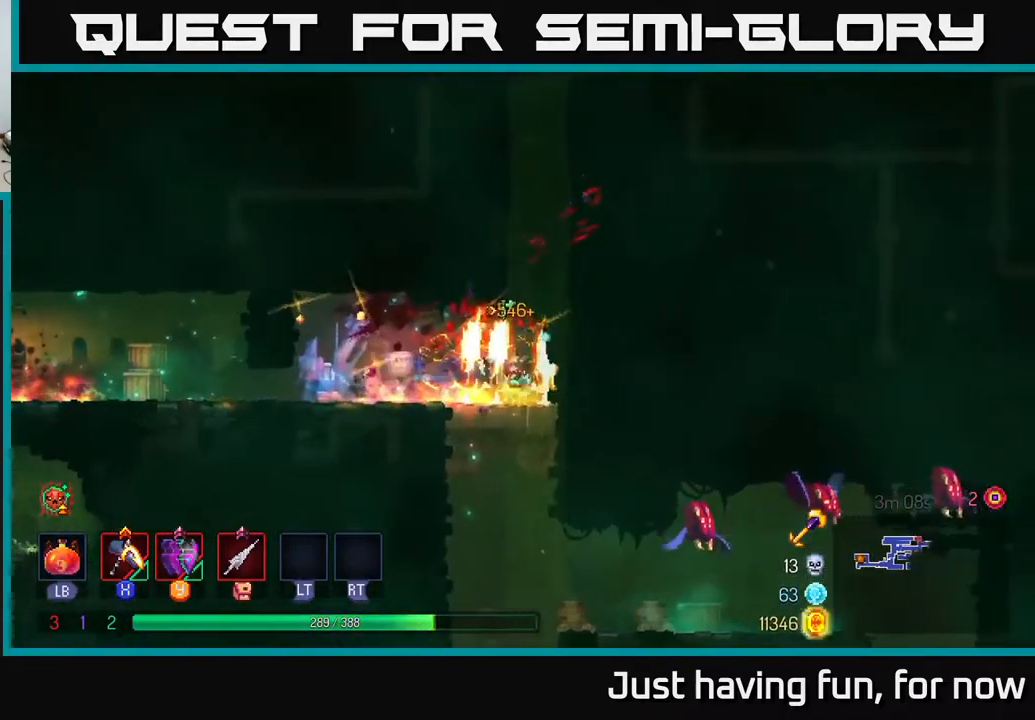
{"buttons": [], "left_stick": "down-right", "right_stick": "center", "events": [[84, "left_stick", "down"], [167, "A", "down"], [300, "A", "up"], [367, "left_stick", "down-right"]]}
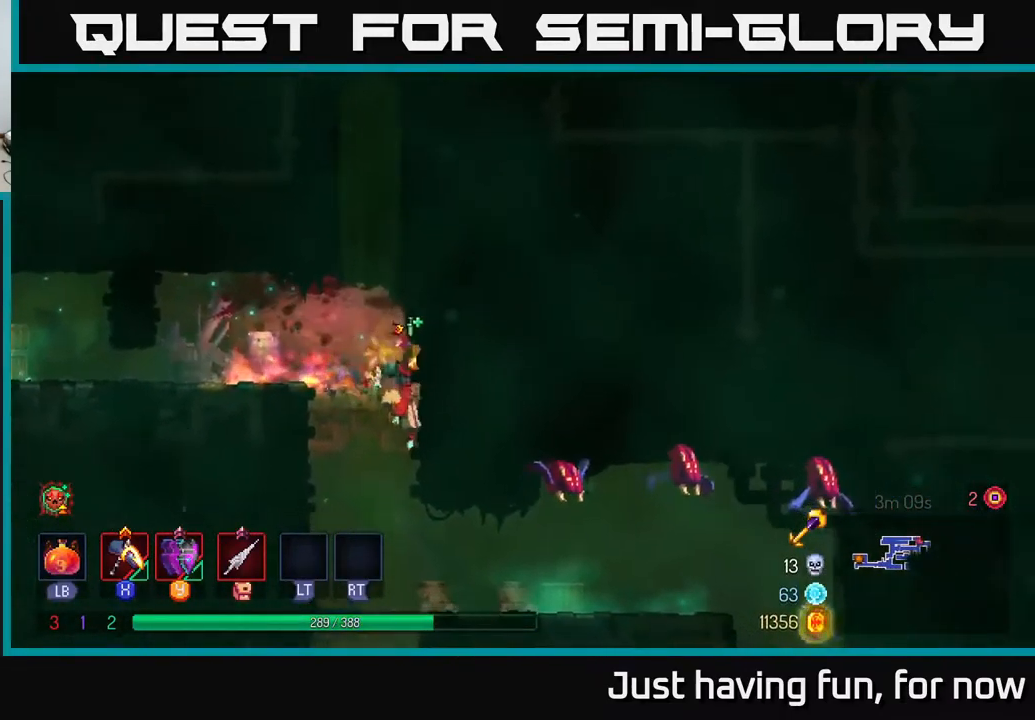
{"buttons": [], "left_stick": "center", "right_stick": "center", "events": [[50, "left_stick", "center"], [200, "left_stick", "right"], [384, "left_stick", "center"]]}
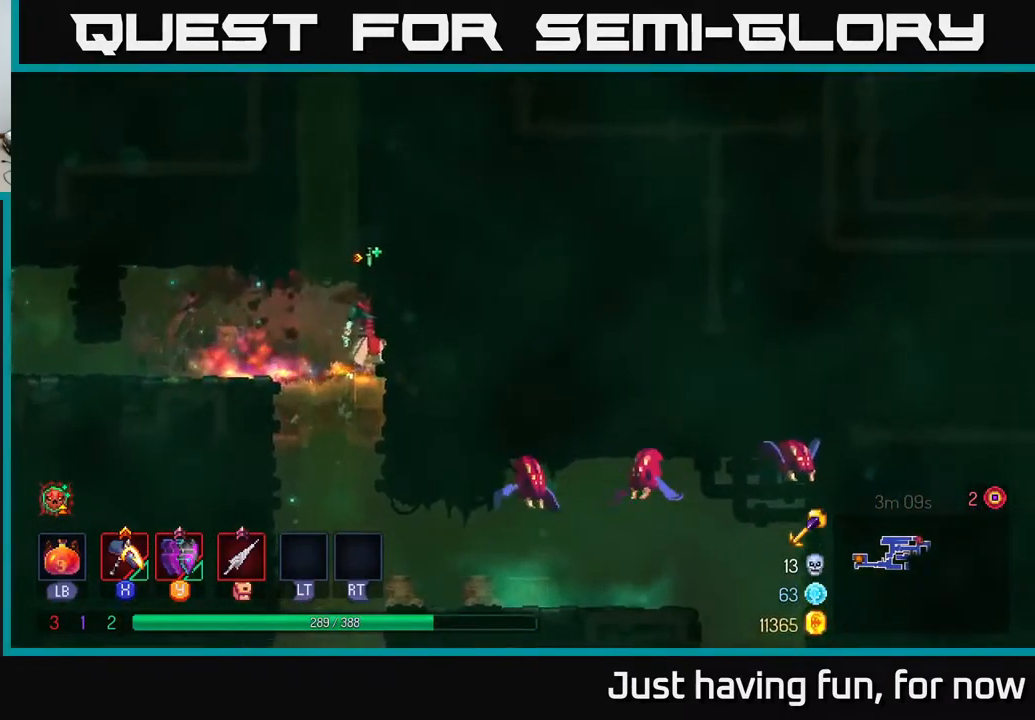
{"buttons": [], "left_stick": "center", "right_stick": "center", "events": [[34, "left_stick", "down"], [100, "A", "down"], [167, "A", "up"], [267, "left_stick", "center"]]}
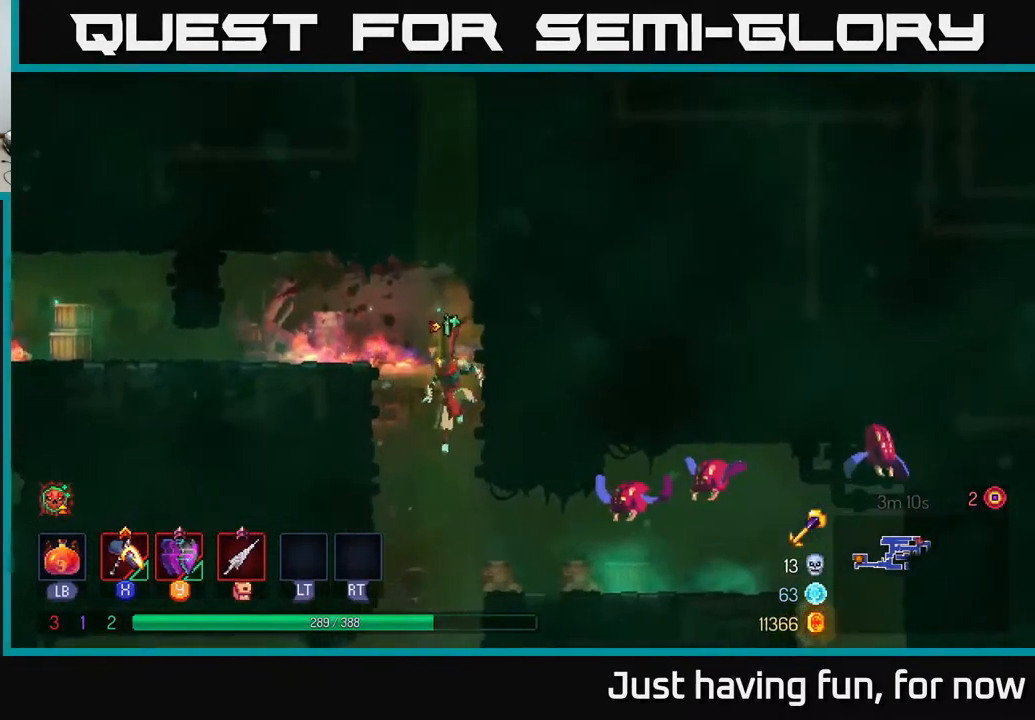
{"buttons": ["X"], "left_stick": "center", "right_stick": "center", "events": [[100, "left_stick", "right"], [334, "X", "down"], [434, "left_stick", "center"]]}
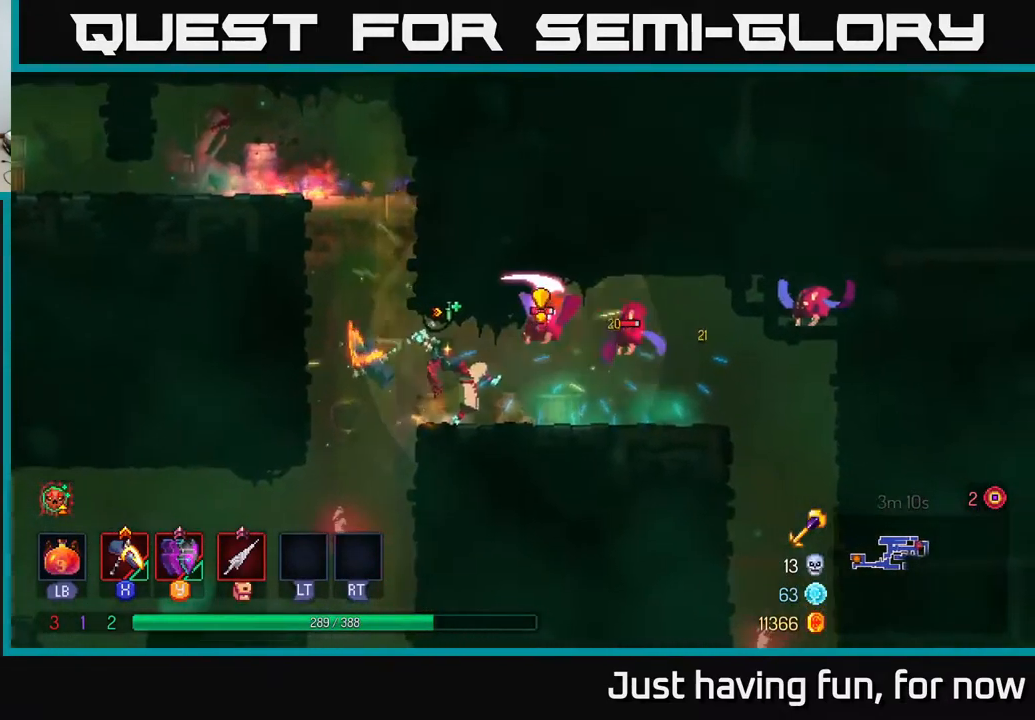
{"buttons": ["B"], "left_stick": "center", "right_stick": "center", "events": [[351, "X", "up"], [484, "B", "down"]]}
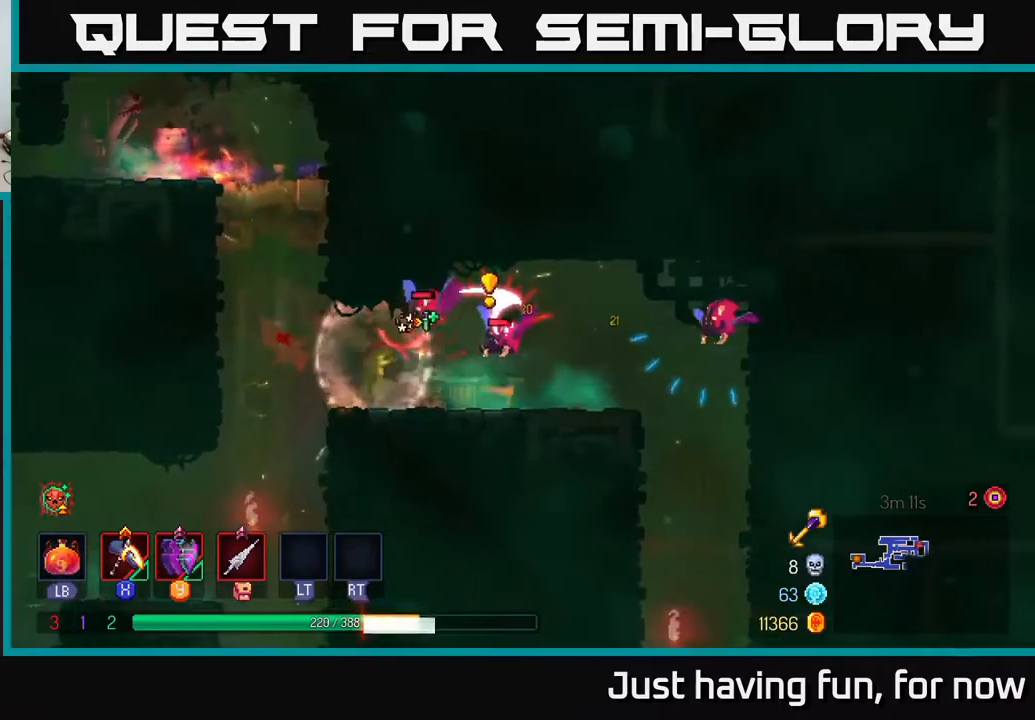
{"buttons": [], "left_stick": "right", "right_stick": "center", "events": [[50, "left_stick", "right"], [83, "B", "up"], [183, "B", "down"], [267, "B", "up"]]}
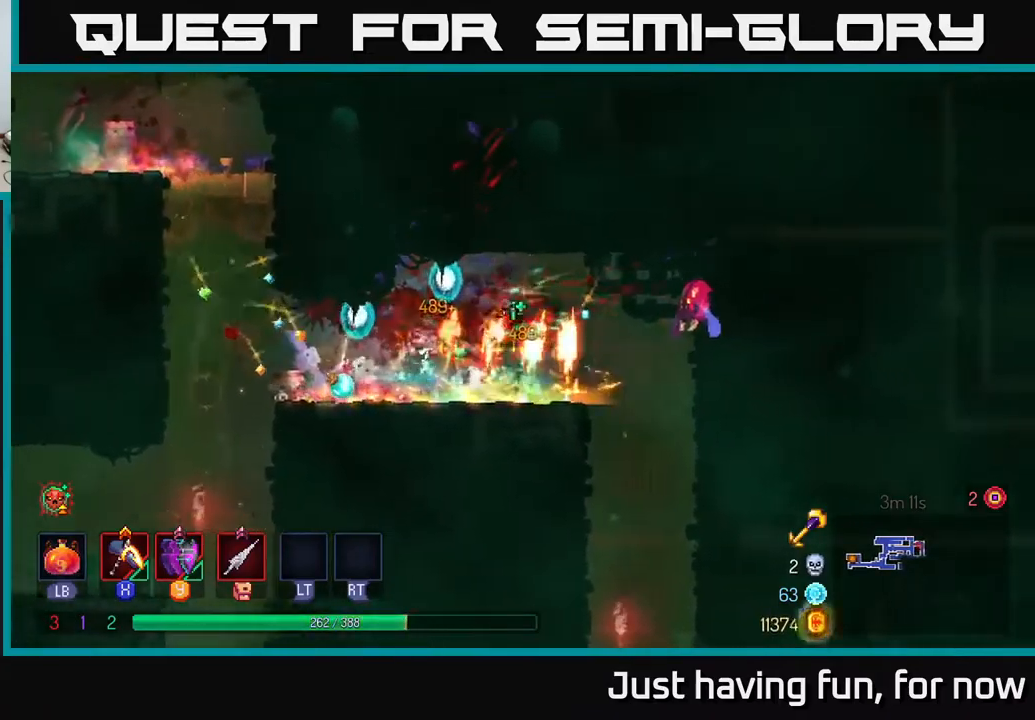
{"buttons": [], "left_stick": "right", "right_stick": "center", "events": [[17, "left_stick", "center"], [67, "left_stick", "left"], [217, "X", "down"], [217, "left_stick", "right"], [417, "X", "up"]]}
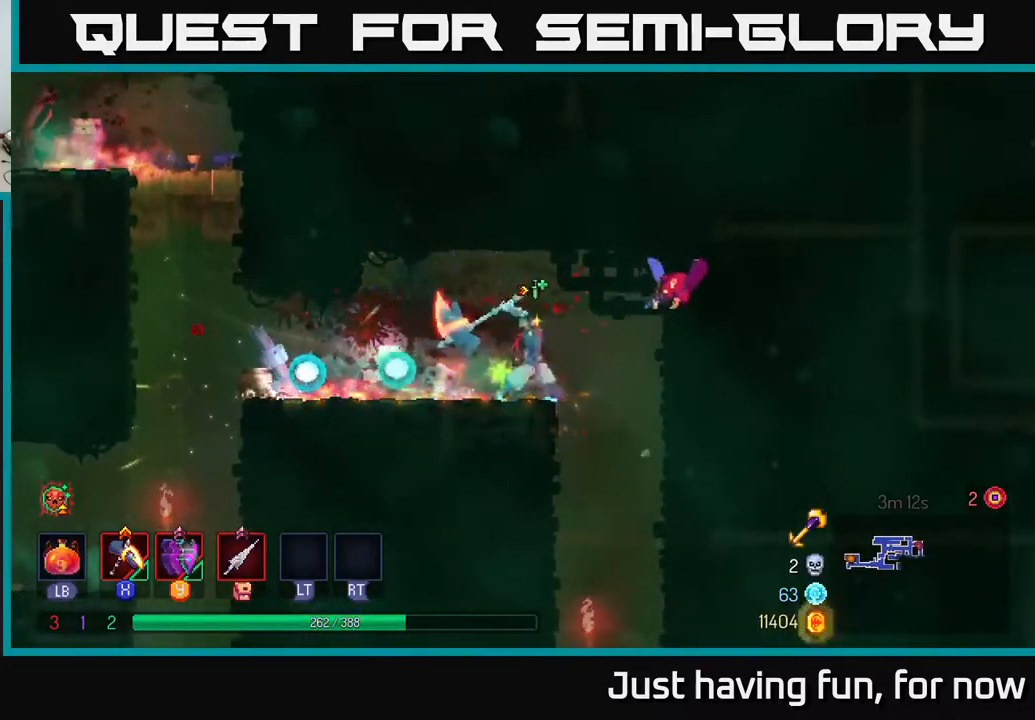
{"buttons": [], "left_stick": "left", "right_stick": "center", "events": [[17, "left_stick", "center"], [217, "left_stick", "left"], [300, "B", "down"], [450, "B", "up"]]}
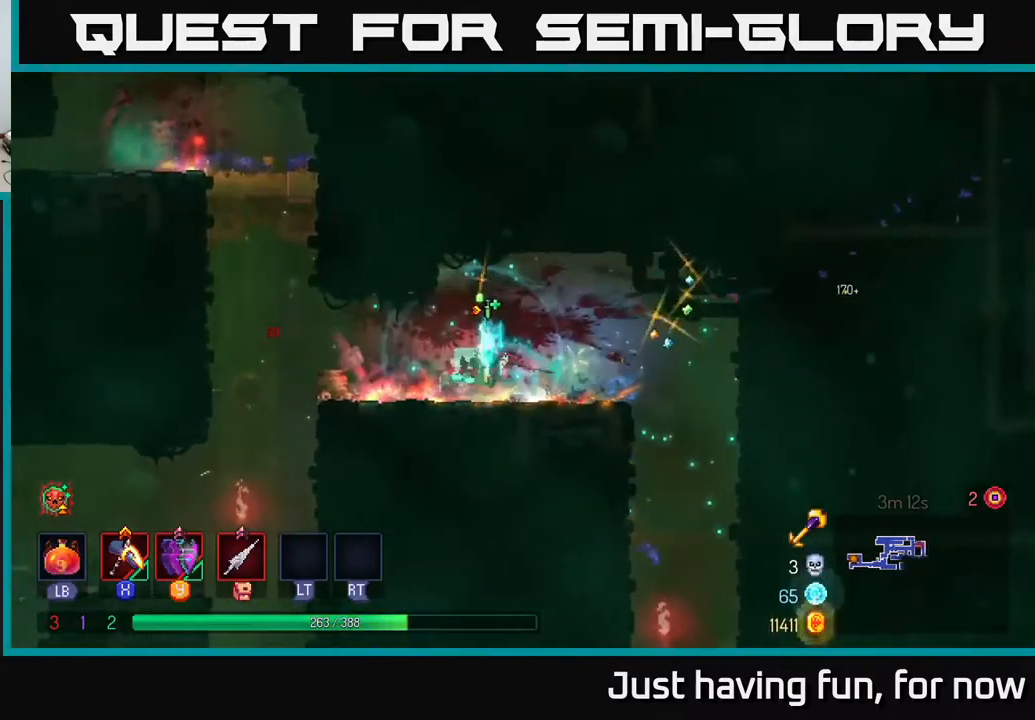
{"buttons": [], "left_stick": "right", "right_stick": "down", "events": [[400, "right_stick", "down"], [417, "left_stick", "right"]]}
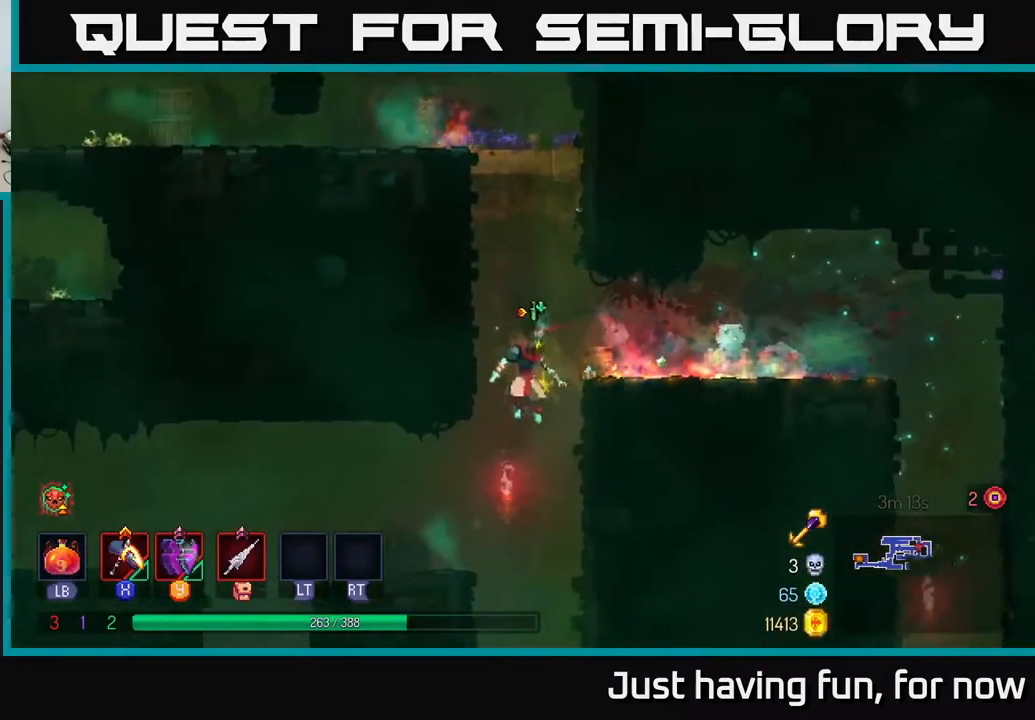
{"buttons": [], "left_stick": "left", "right_stick": "center", "events": [[67, "left_stick", "center"], [233, "right_stick", "center"], [250, "left_stick", "left"], [333, "A", "down"], [433, "A", "up"]]}
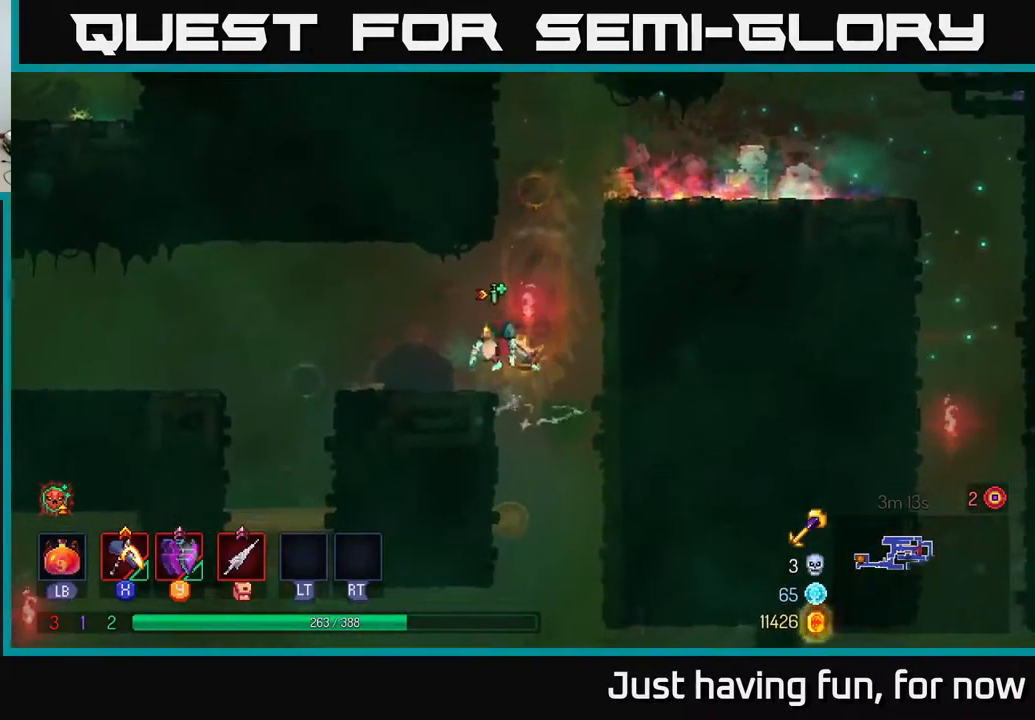
{"buttons": [], "left_stick": "down-left", "right_stick": "down", "events": [[217, "right_stick", "down"], [250, "left_stick", "right"], [467, "left_stick", "down-left"]]}
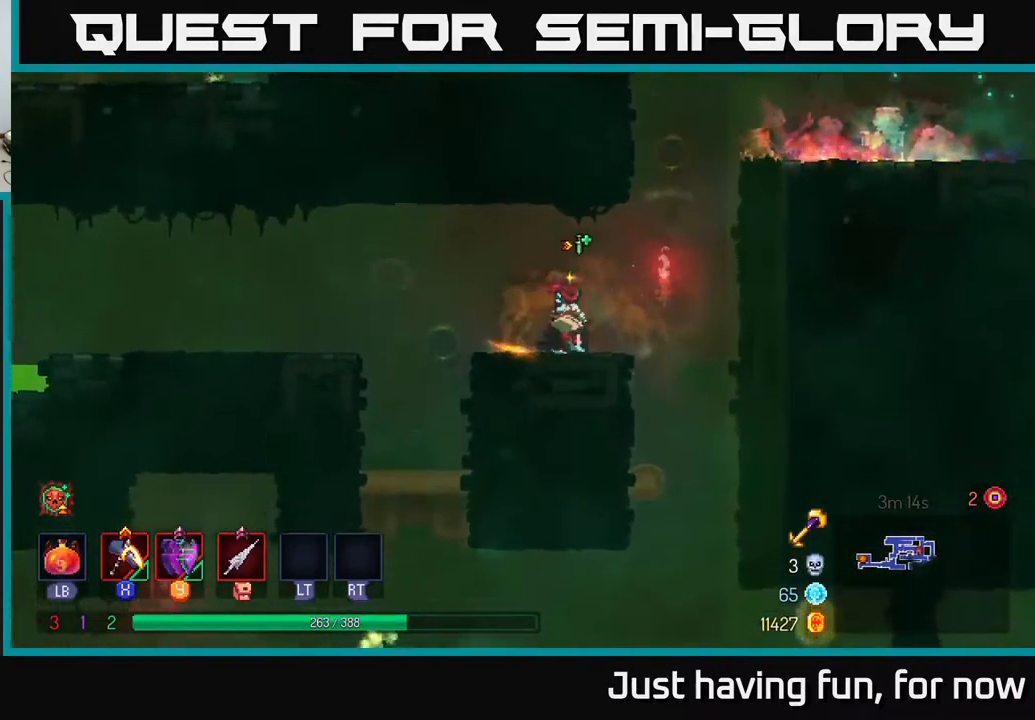
{"buttons": [], "left_stick": "center", "right_stick": "down", "events": [[467, "left_stick", "center"]]}
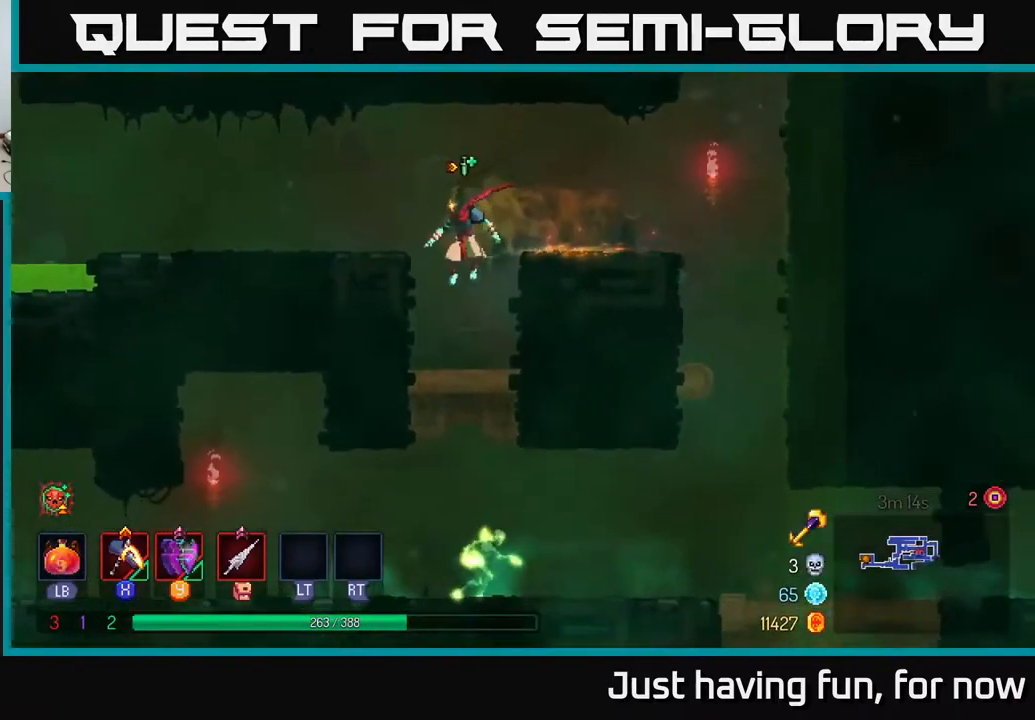
{"buttons": [], "left_stick": "down", "right_stick": "center", "events": [[133, "right_stick", "center"], [217, "left_stick", "down"], [333, "A", "down"], [383, "A", "up"], [433, "A", "down"], [500, "A", "up"]]}
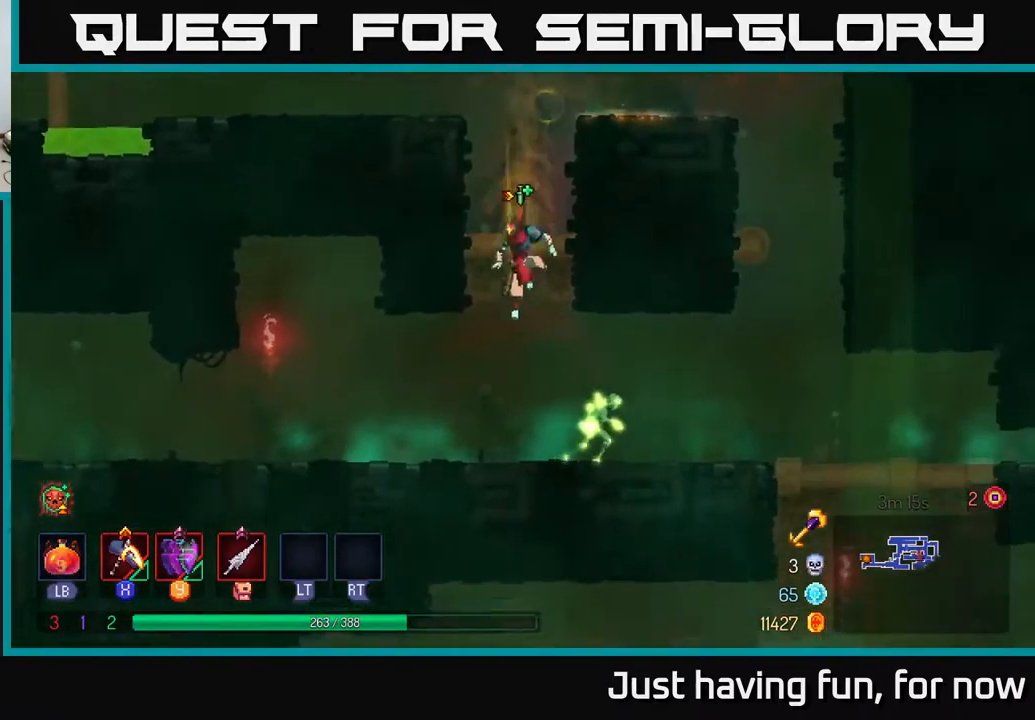
{"buttons": ["X"], "left_stick": "right", "right_stick": "center", "events": [[117, "left_stick", "right"], [433, "X", "down"]]}
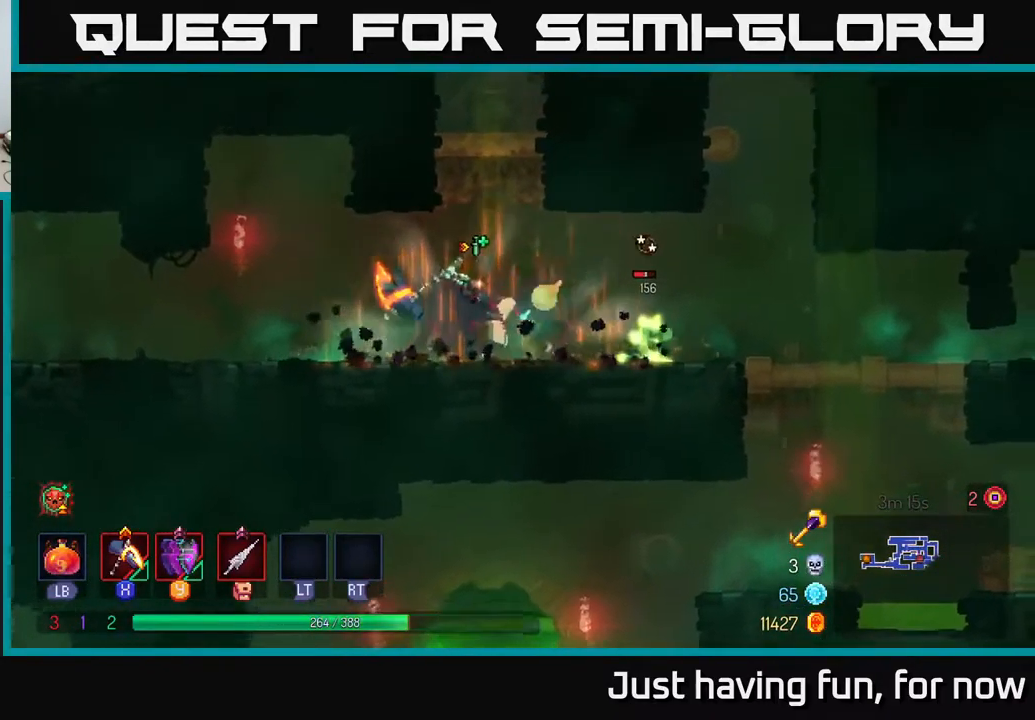
{"buttons": ["X"], "left_stick": "center", "right_stick": "center", "events": [[417, "left_stick", "center"]]}
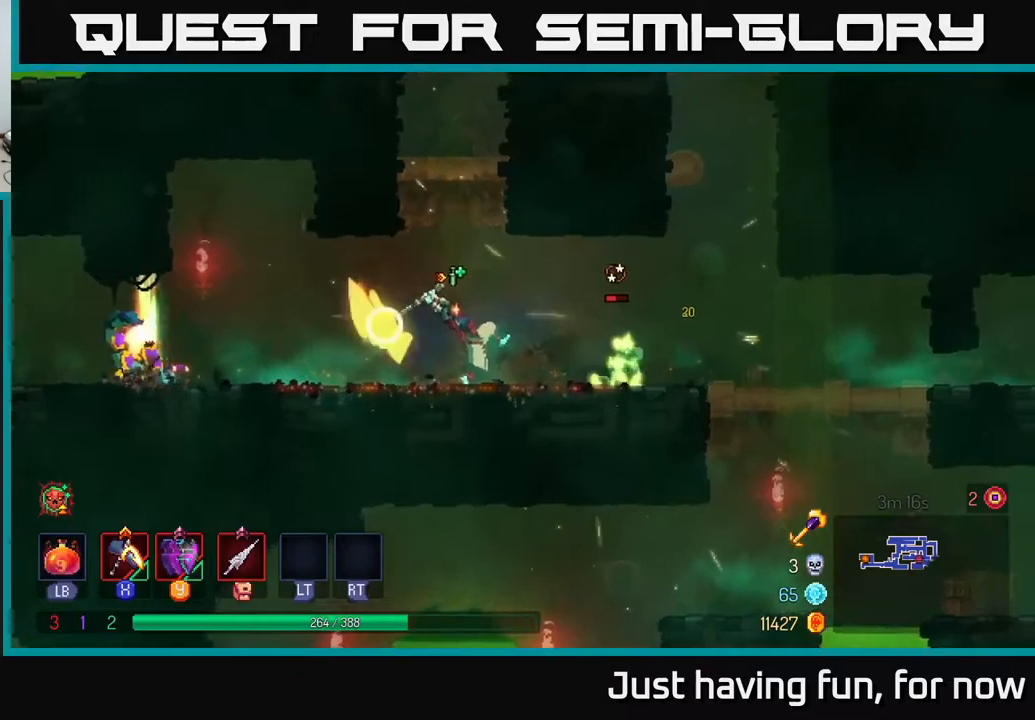
{"buttons": [], "left_stick": "center", "right_stick": "center", "events": [[100, "X", "up"]]}
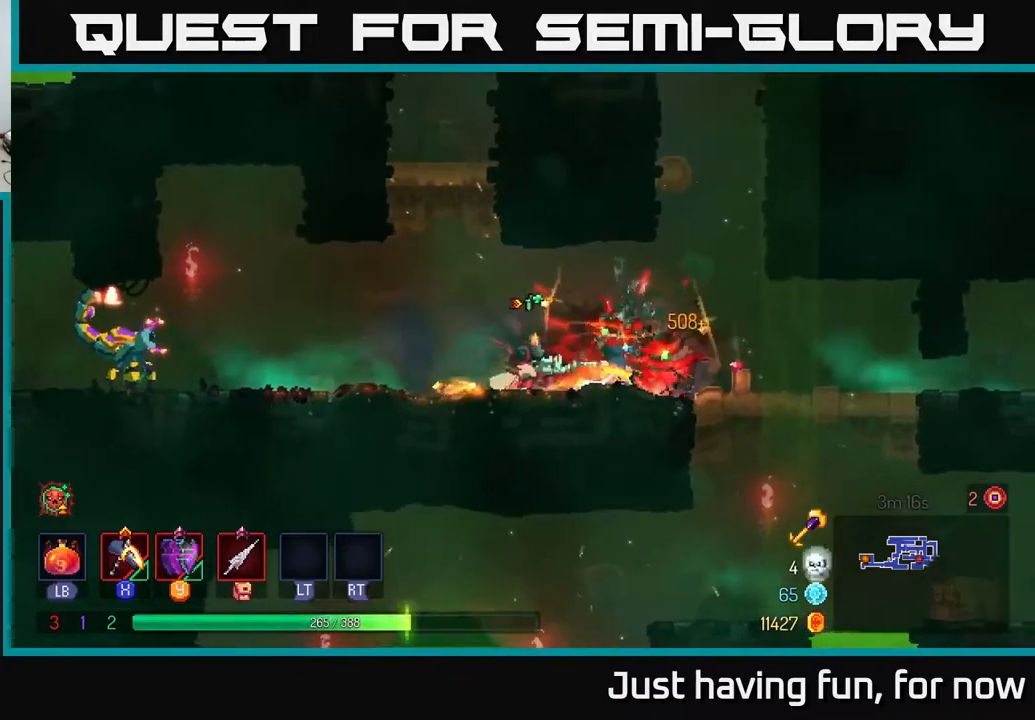
{"buttons": [], "left_stick": "left", "right_stick": "center", "events": [[400, "left_stick", "left"]]}
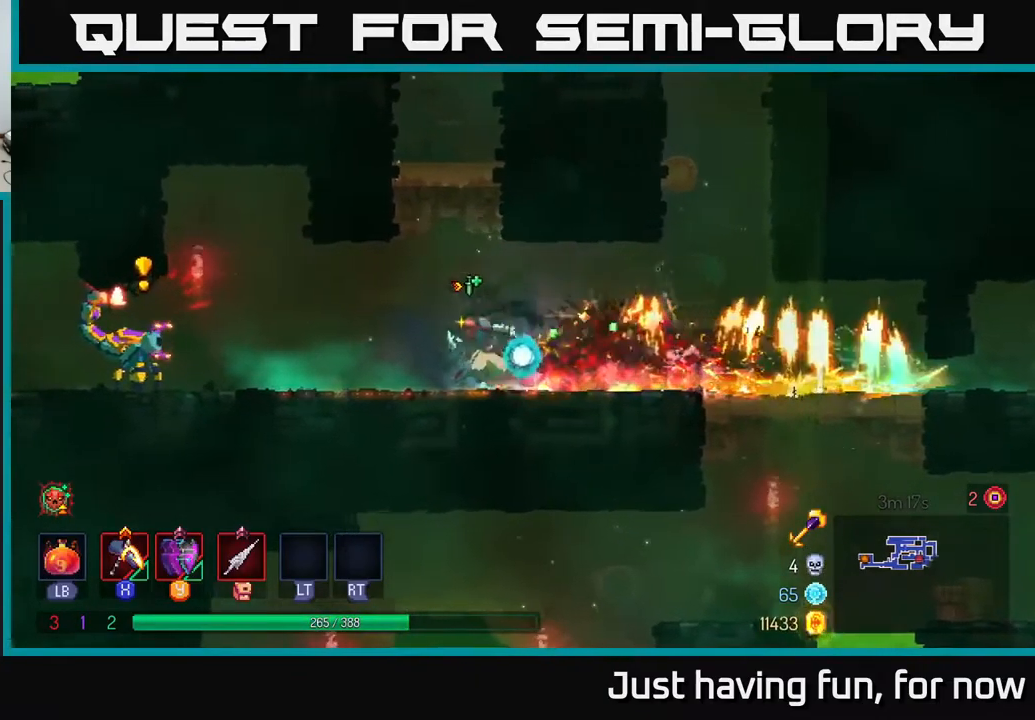
{"buttons": ["X"], "left_stick": "left", "right_stick": "center", "events": [[150, "Y", "down"], [250, "Y", "up"], [450, "X", "down"]]}
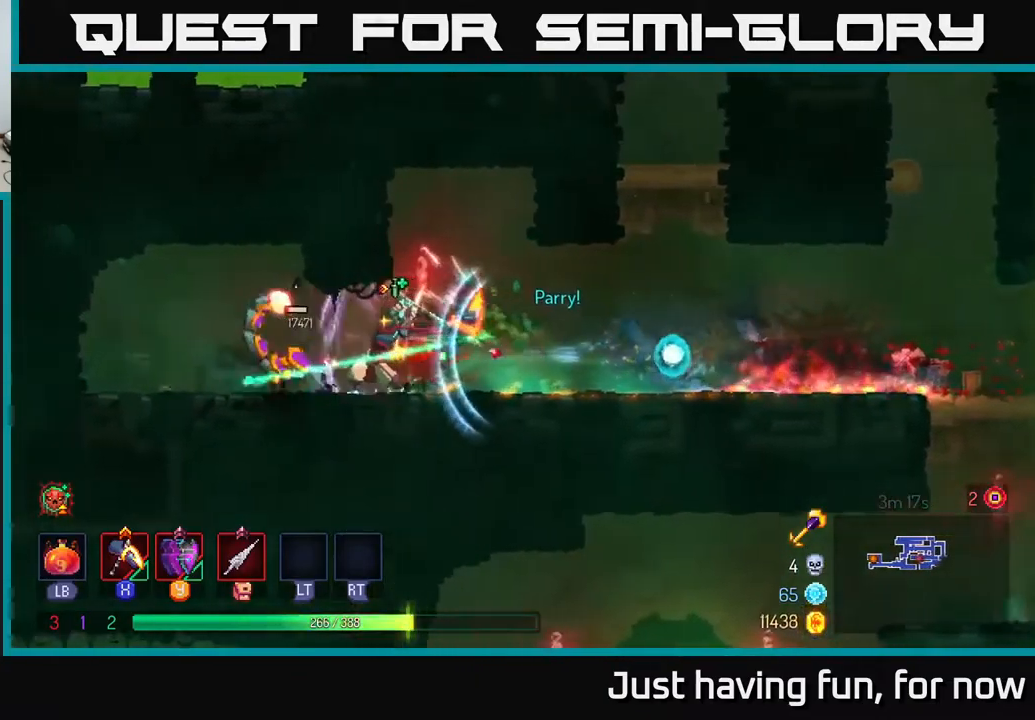
{"buttons": [], "left_stick": "left", "right_stick": "center", "events": [[184, "left_stick", "center"], [417, "left_stick", "left"], [467, "X", "up"]]}
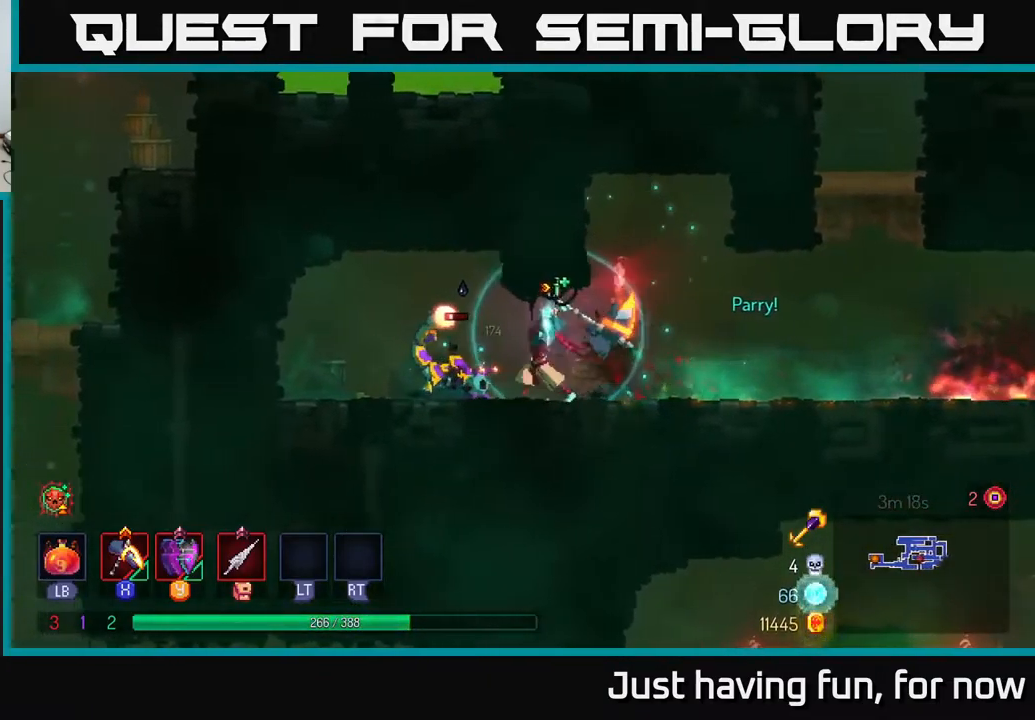
{"buttons": [], "left_stick": "right", "right_stick": "center", "events": [[167, "left_stick", "center"], [234, "left_stick", "right"], [284, "B", "down"], [367, "B", "up"]]}